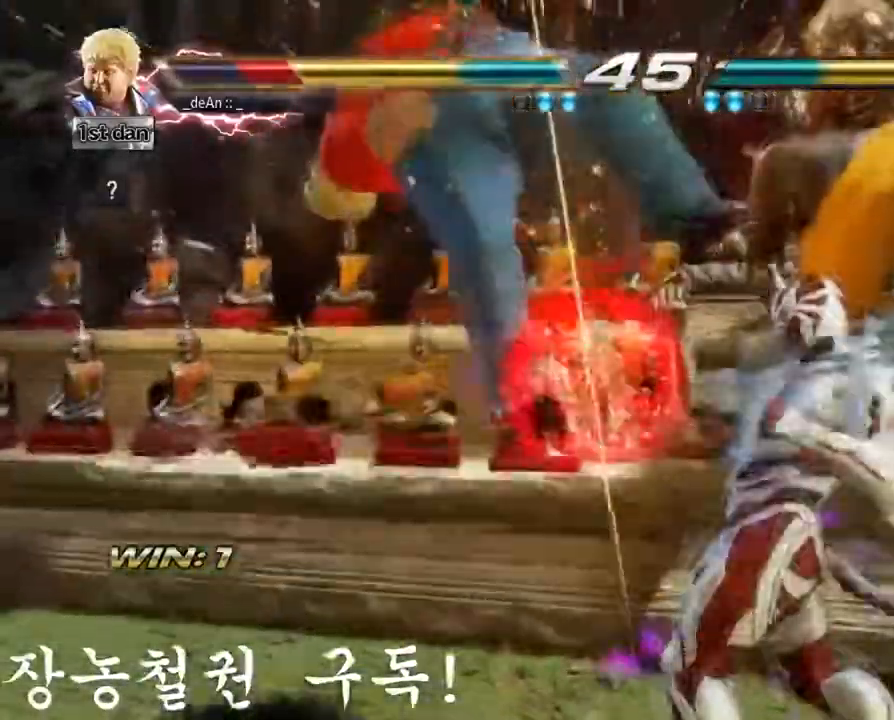
Gameplay with a controller (arcade stick); each line is a JSON object with the inputs held at the frame after it. "events" lists button and stick changes between this image and that frame as [ms after this image, input, new state], when the widget could be followed in between. Not read: L3 R3.
{"buttons": [], "left_stick": "left"}
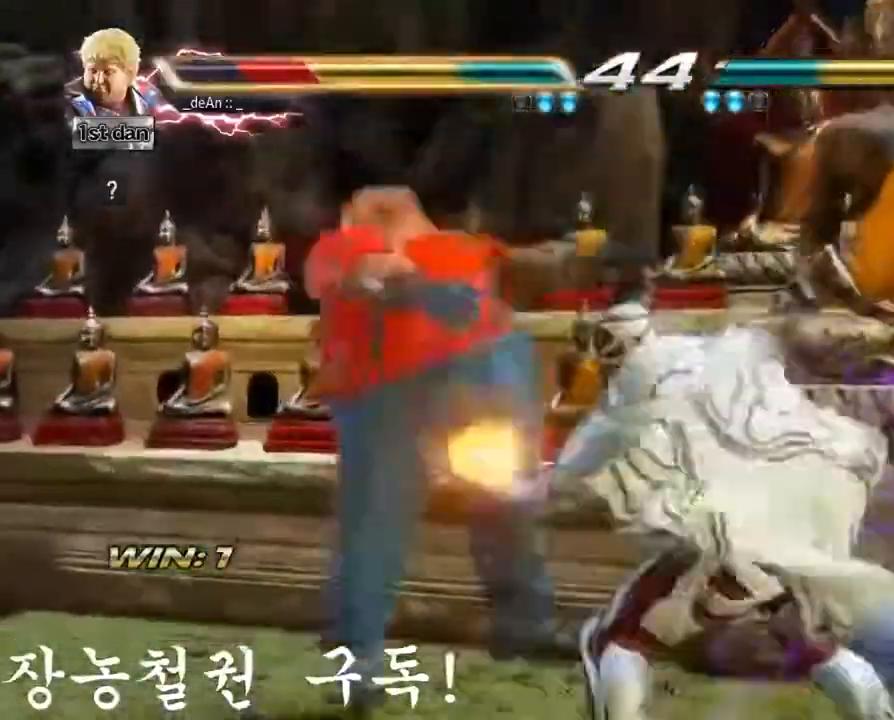
{"buttons": [], "left_stick": "center", "events": [[417, "left_stick", "center"]]}
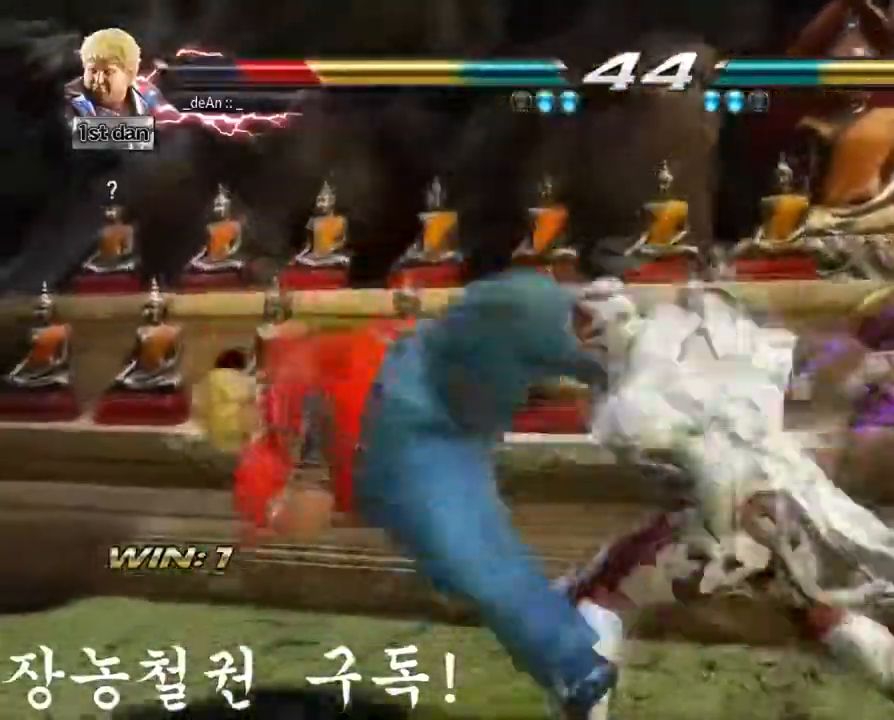
{"buttons": [], "left_stick": "center", "events": []}
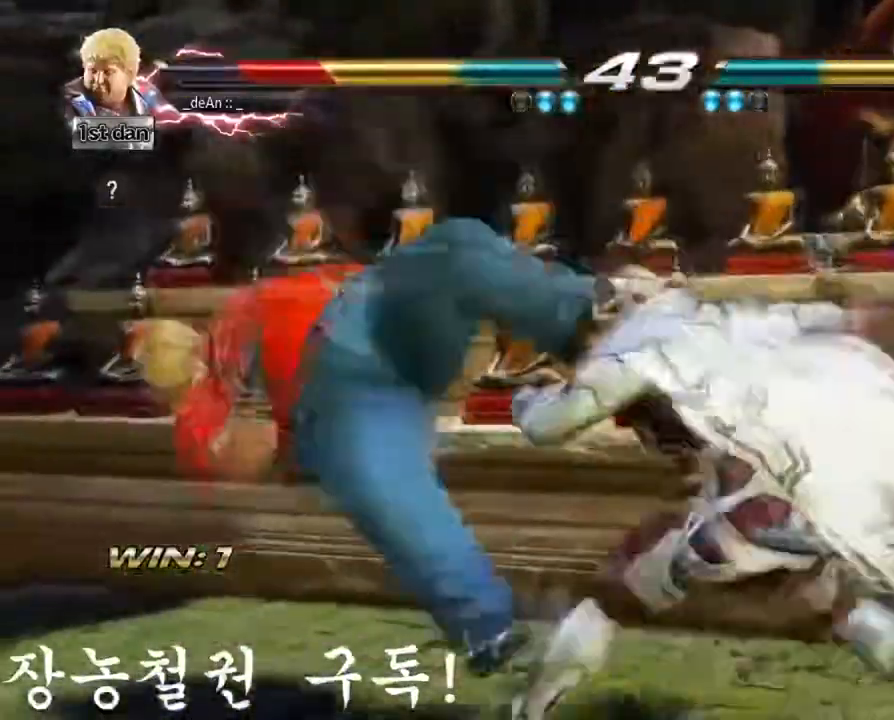
{"buttons": [], "left_stick": "center"}
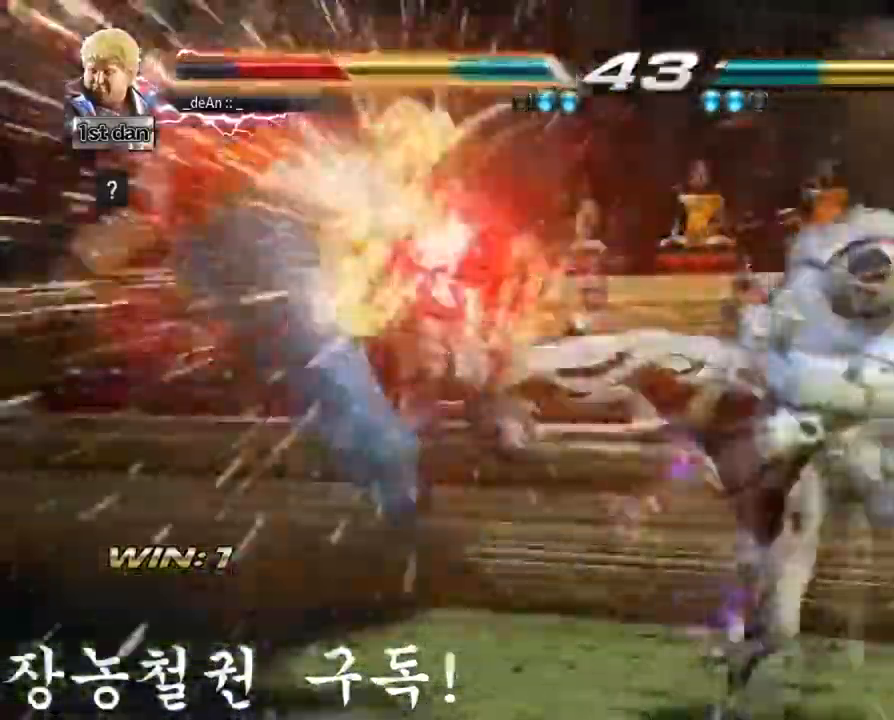
{"buttons": [], "left_stick": "left", "events": [[484, "left_stick", "left"]]}